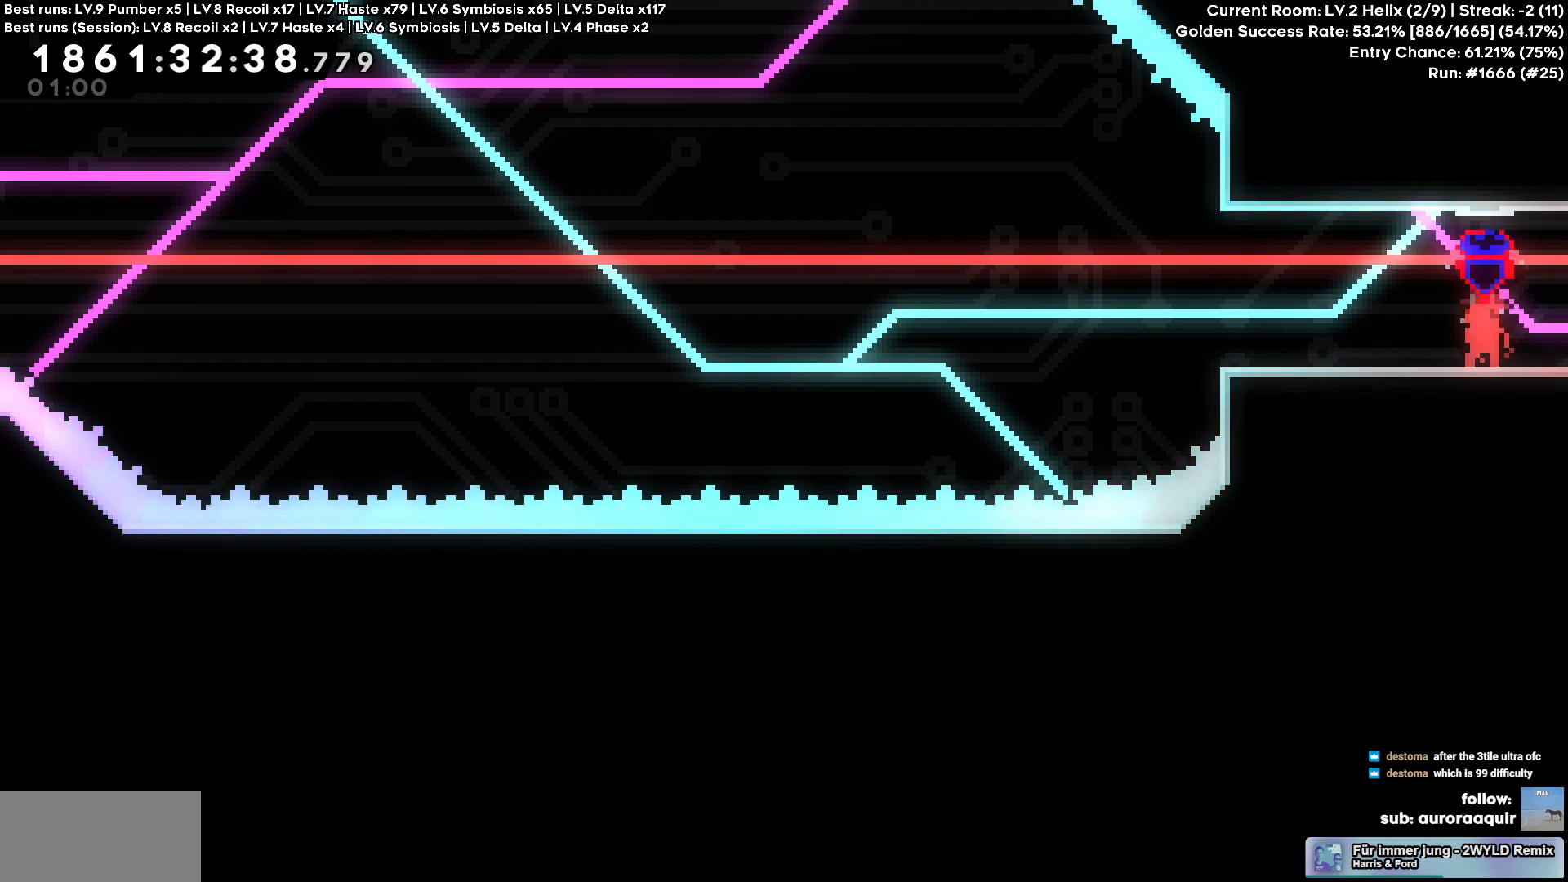
Gameplay with keyboard; each line is a JSON object with the keys held at the frame after it. "events" lists presses ("down") and releases ("up") of "a", "circle", "cross", "d", "s", "square", "triangle" and "w" between this image and that frame as [ms after this image, input, new state], when the widget could be followed in between. No other keys are recorded. Mouse input is not recorded. Key names are as the overlay labels them; some are game actions (e.g. jump) rather than physical keys.
{"keys": [], "events": [[367, "square", "down"], [467, "square", "up"]]}
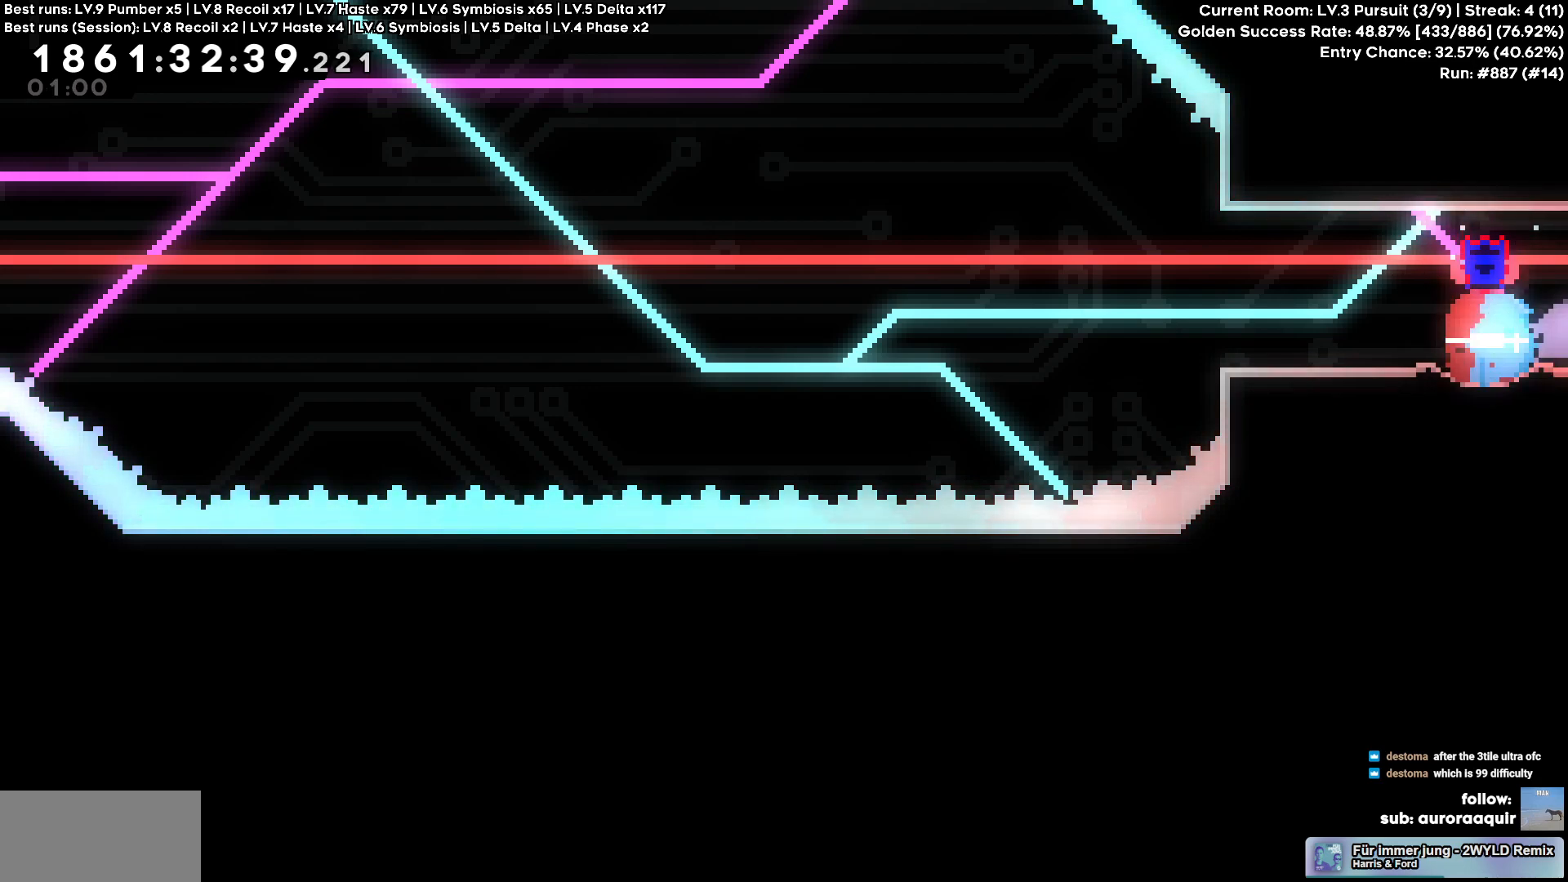
{"keys": ["d"], "events": [[67, "d", "down"]]}
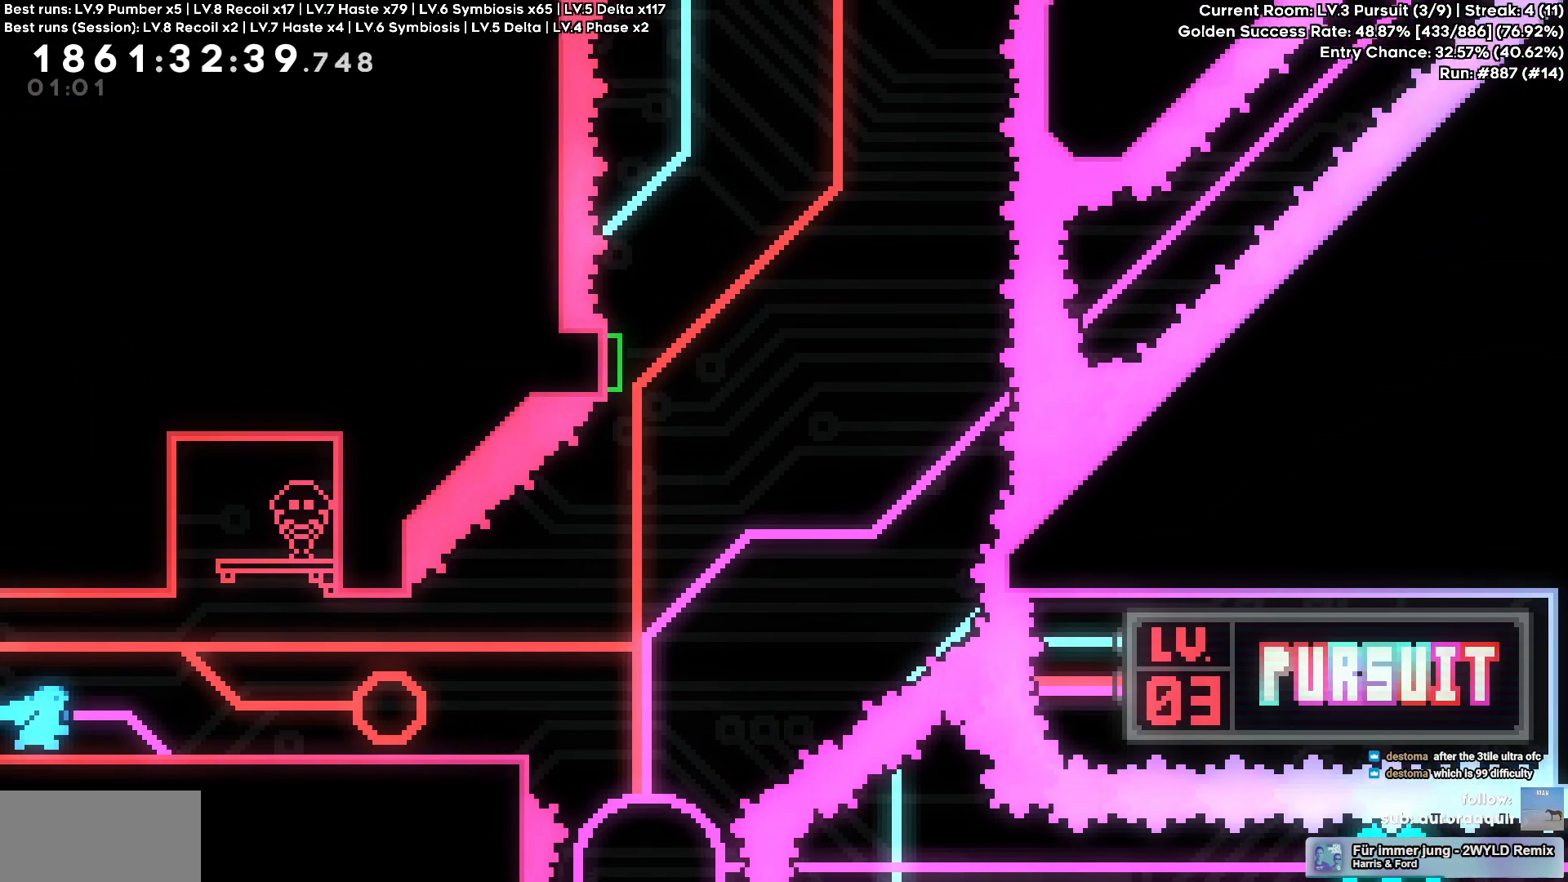
{"keys": ["d"], "events": [[234, "square", "down"], [384, "square", "up"]]}
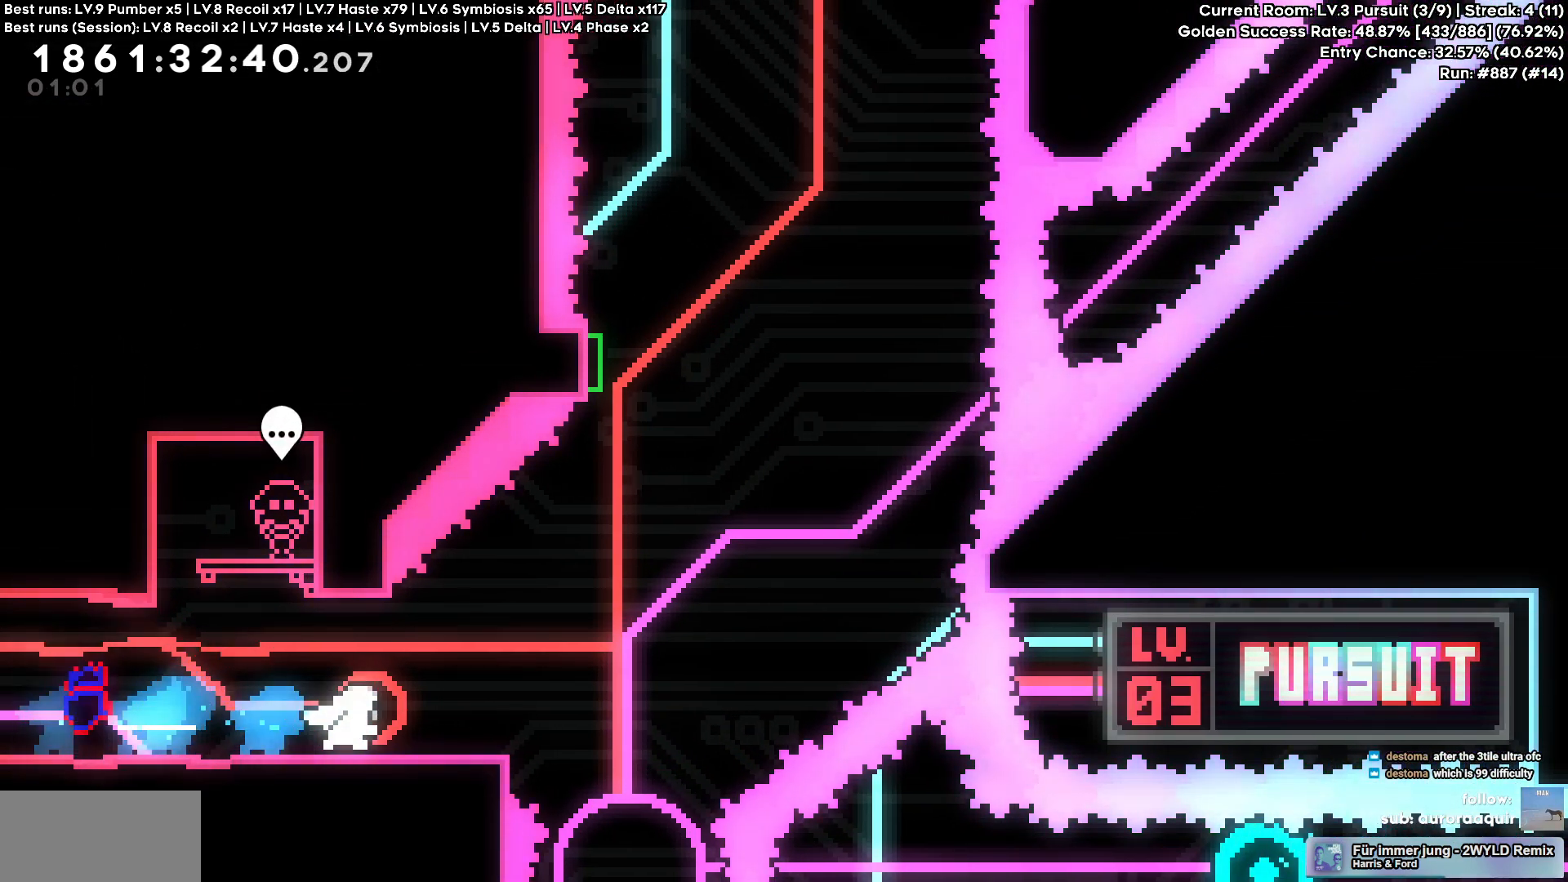
{"keys": ["square", "w"], "events": [[117, "cross", "down"], [400, "square", "down"], [434, "cross", "up"], [434, "d", "up"], [434, "w", "down"]]}
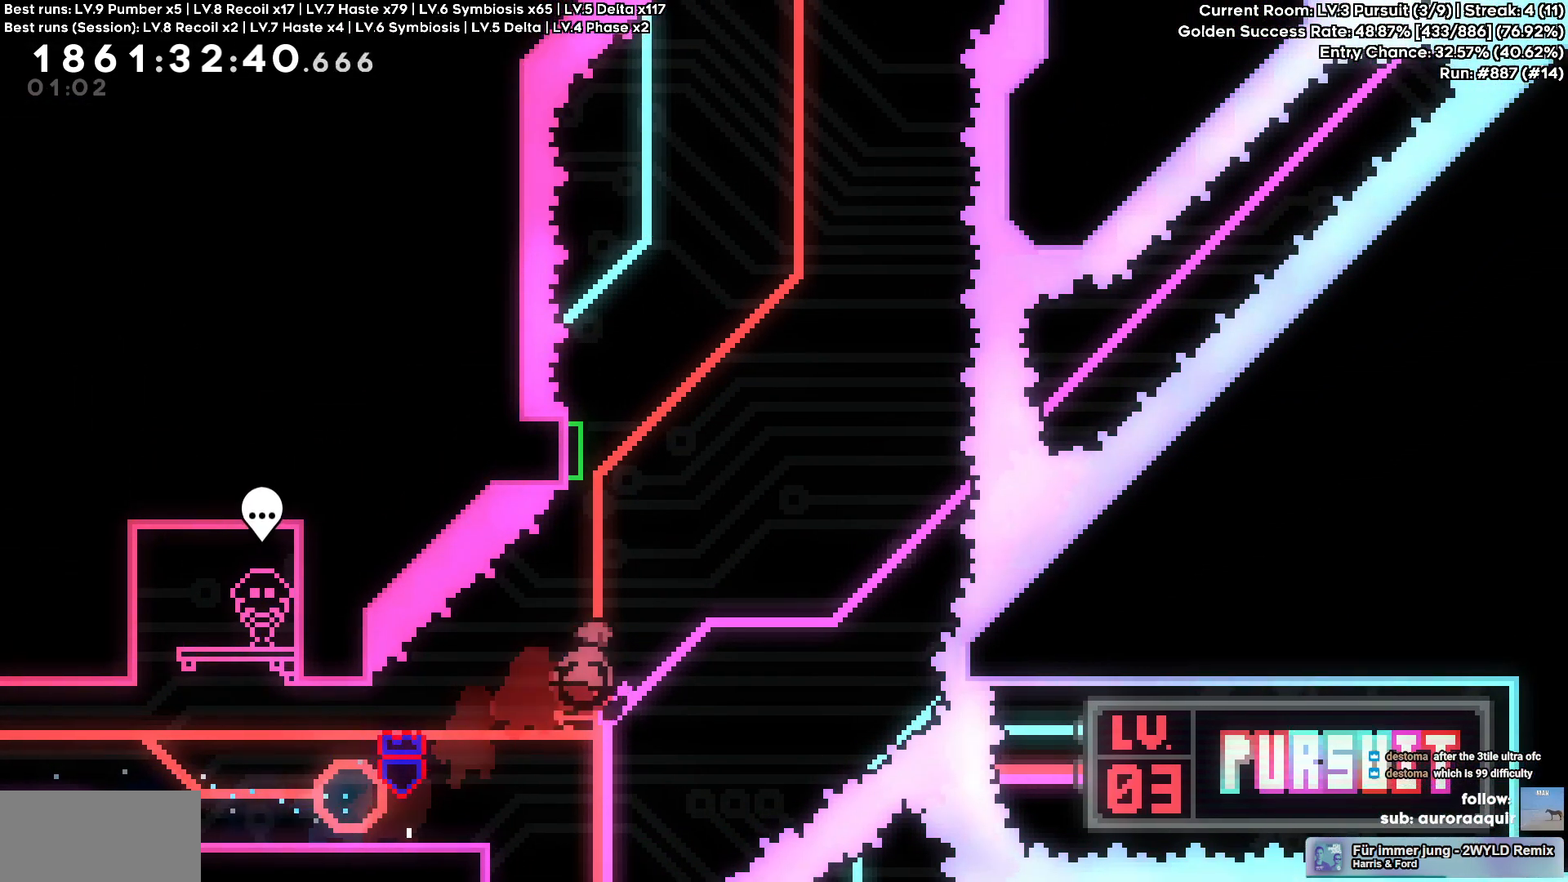
{"keys": [], "events": [[84, "square", "up"], [250, "w", "up"]]}
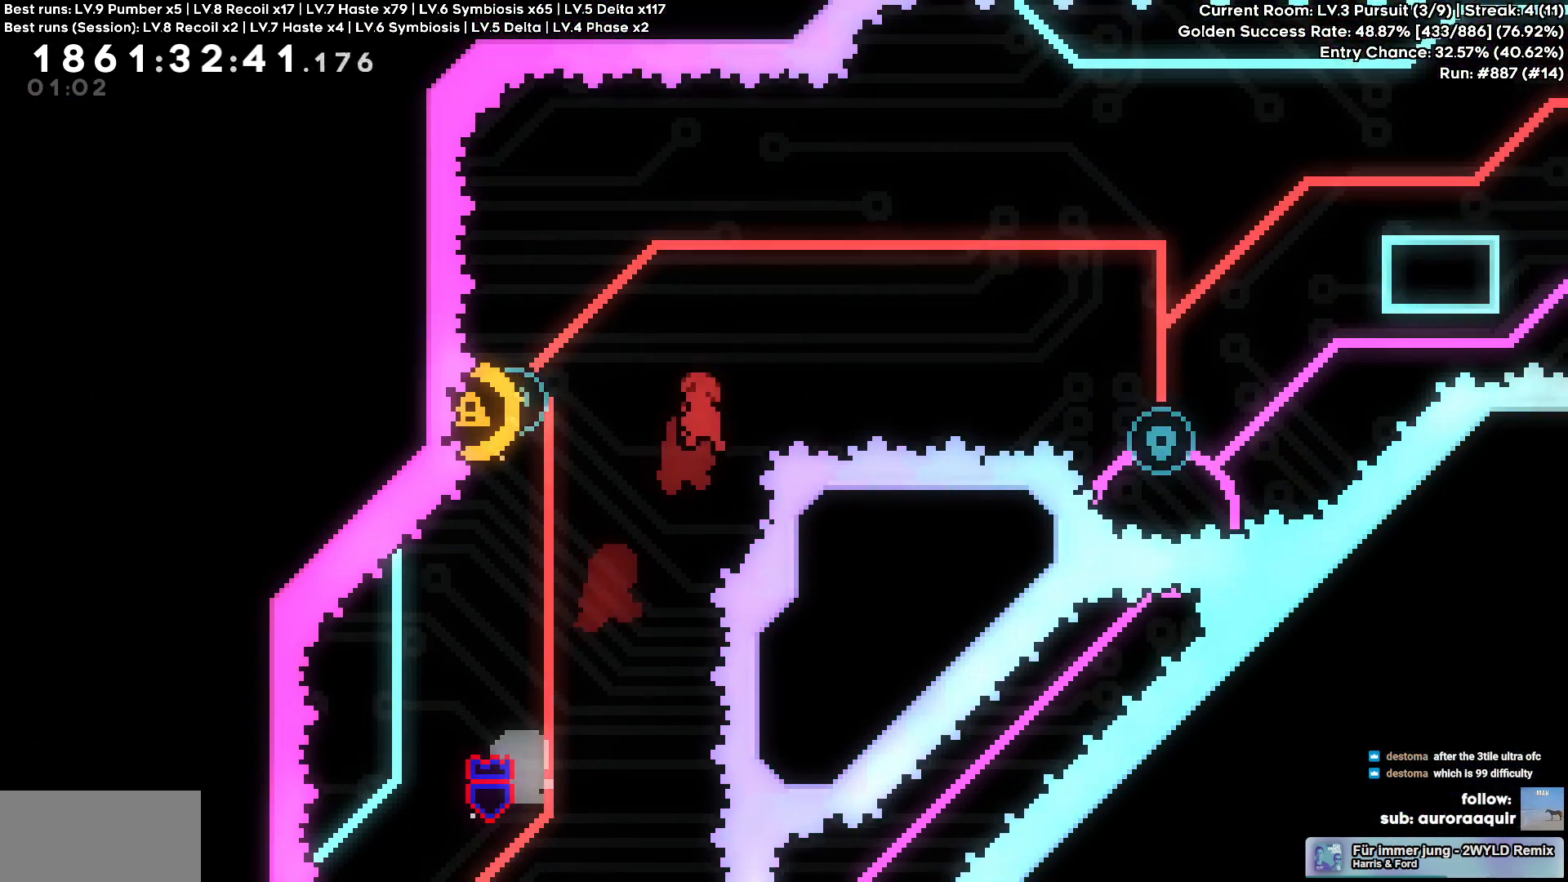
{"keys": [], "events": [[17, "square", "down"], [34, "a", "down"], [150, "square", "up"], [317, "a", "up"]]}
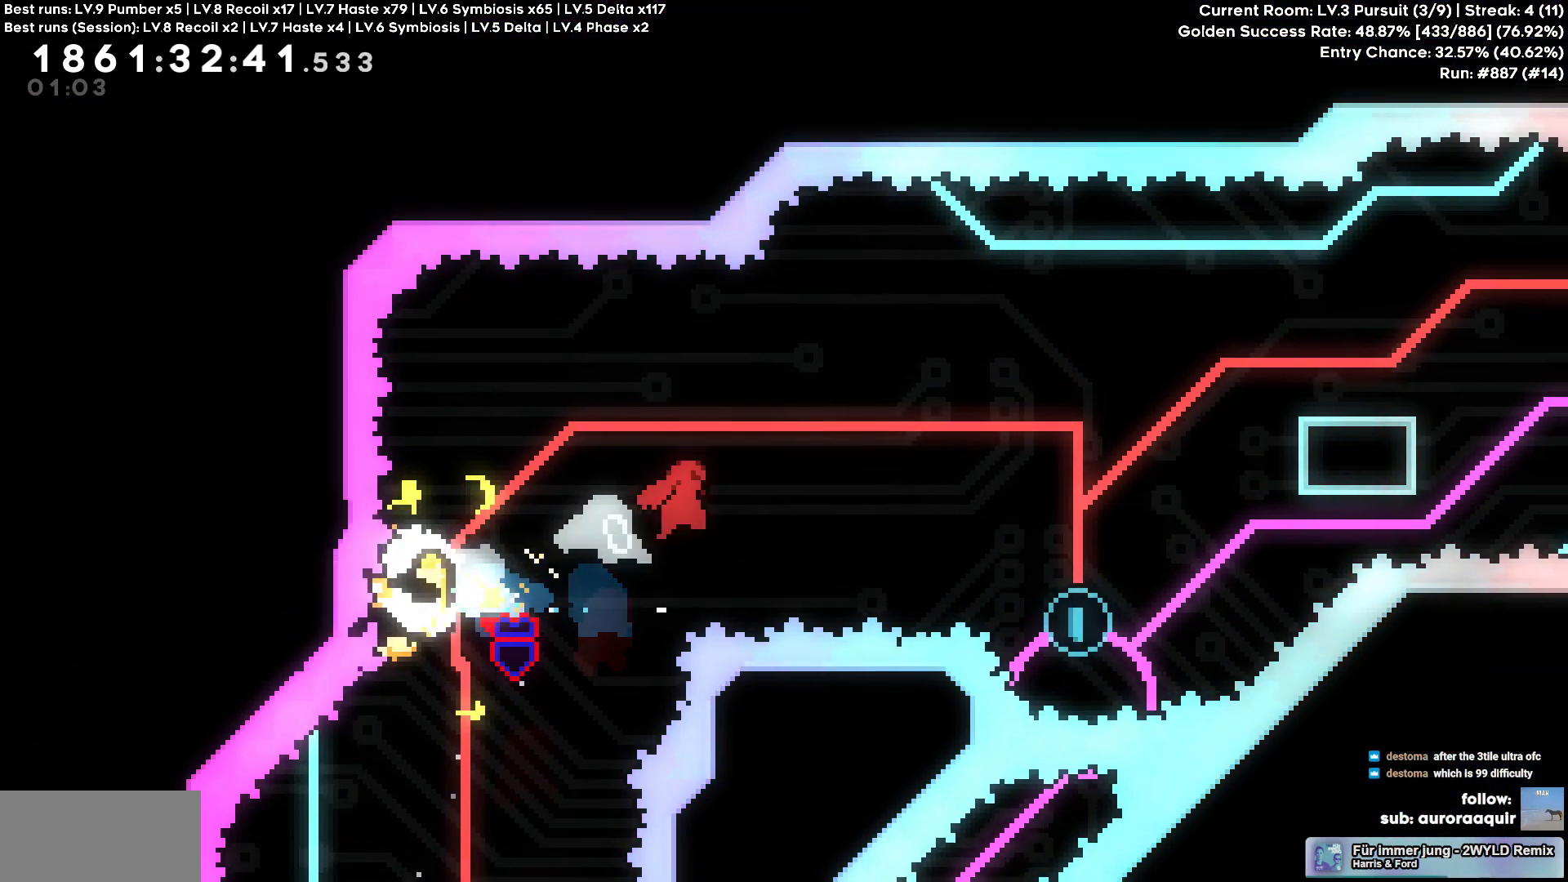
{"keys": ["d"], "events": [[17, "d", "down"], [17, "square", "down"], [17, "w", "down"], [134, "square", "up"], [234, "w", "up"]]}
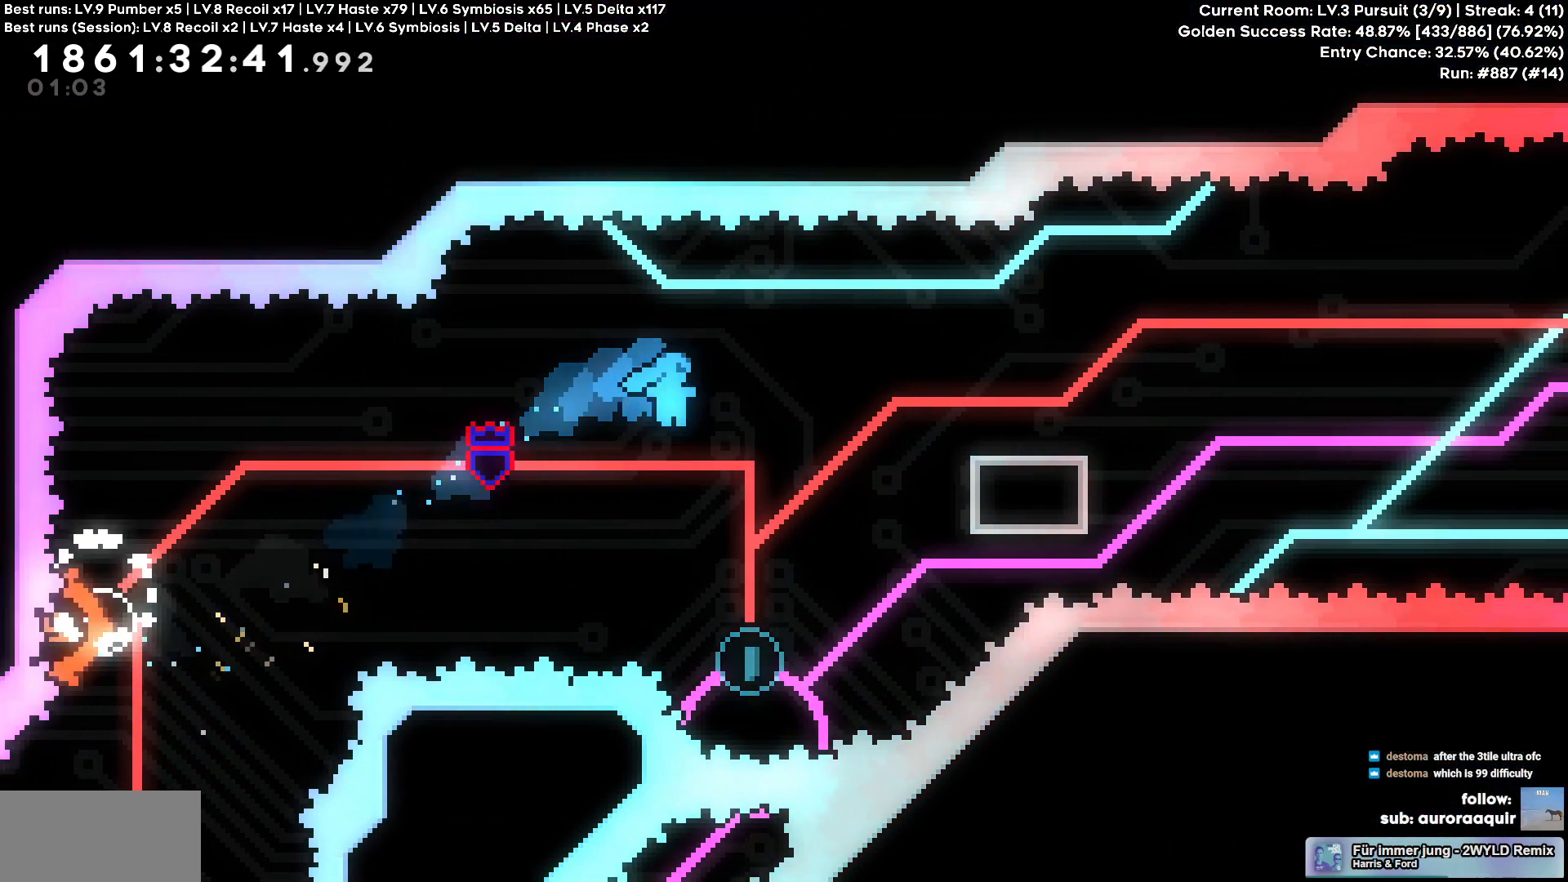
{"keys": [], "events": [[217, "d", "up"]]}
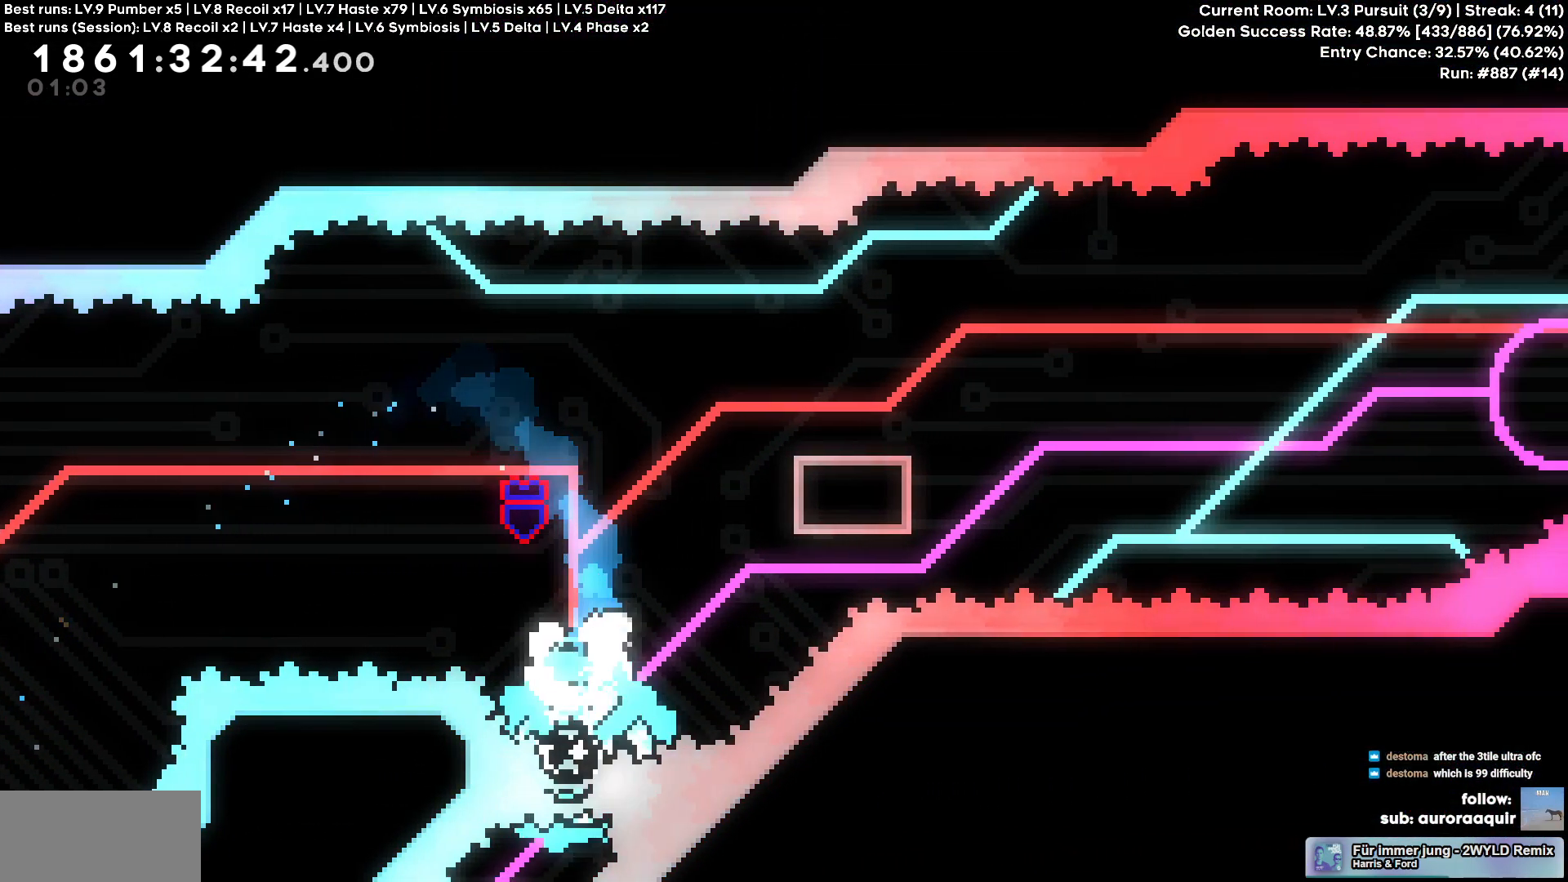
{"keys": ["cross"]}
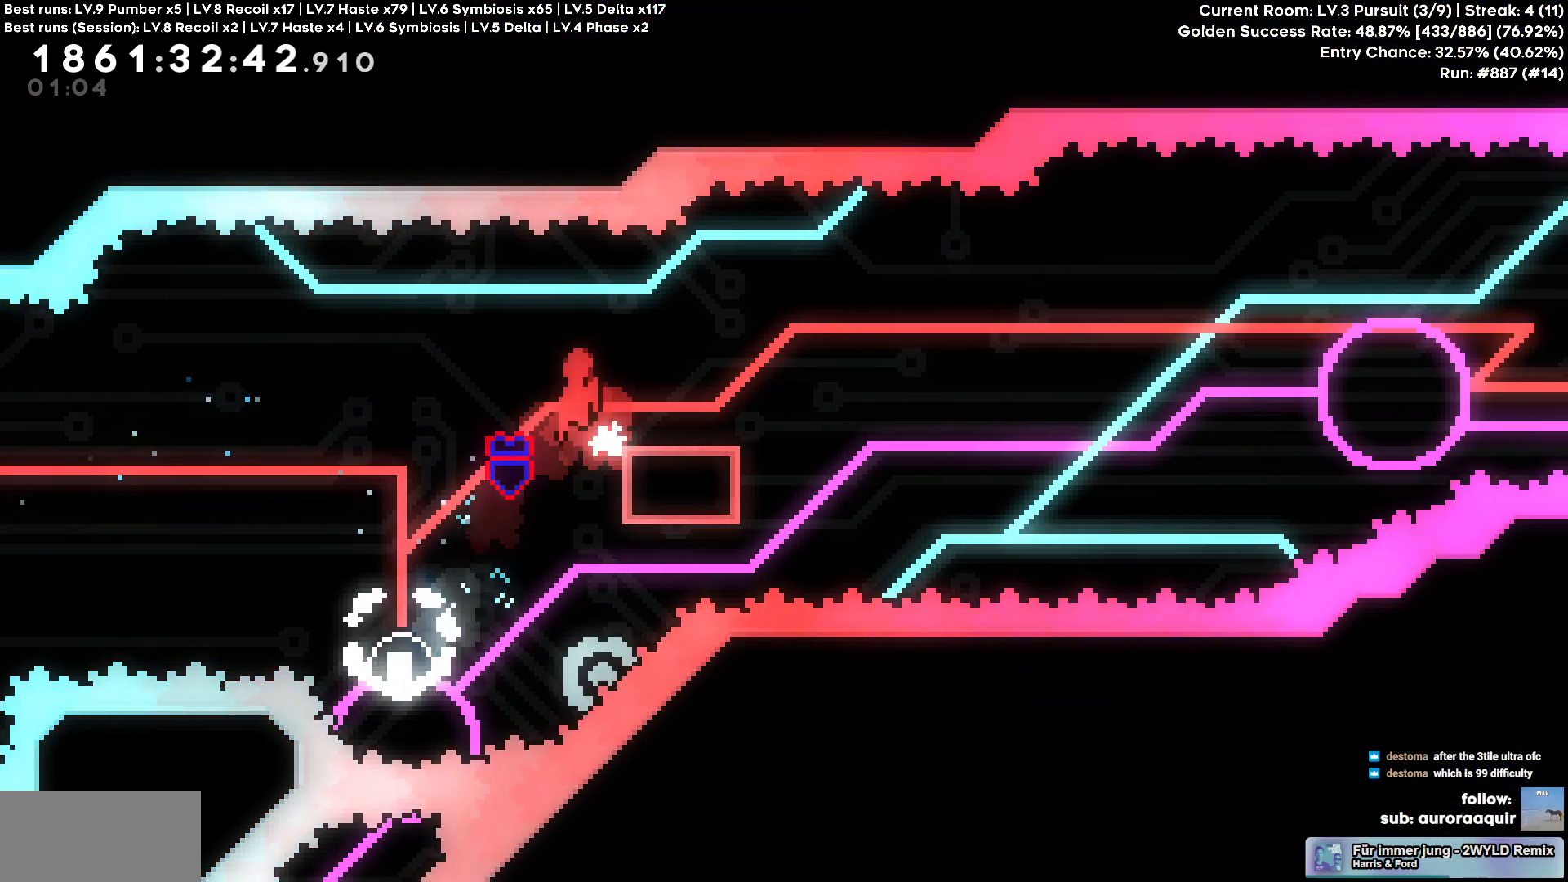
{"keys": ["d", "s", "square"], "events": [[200, "d", "down"], [384, "cross", "up"], [384, "s", "down"], [400, "square", "down"]]}
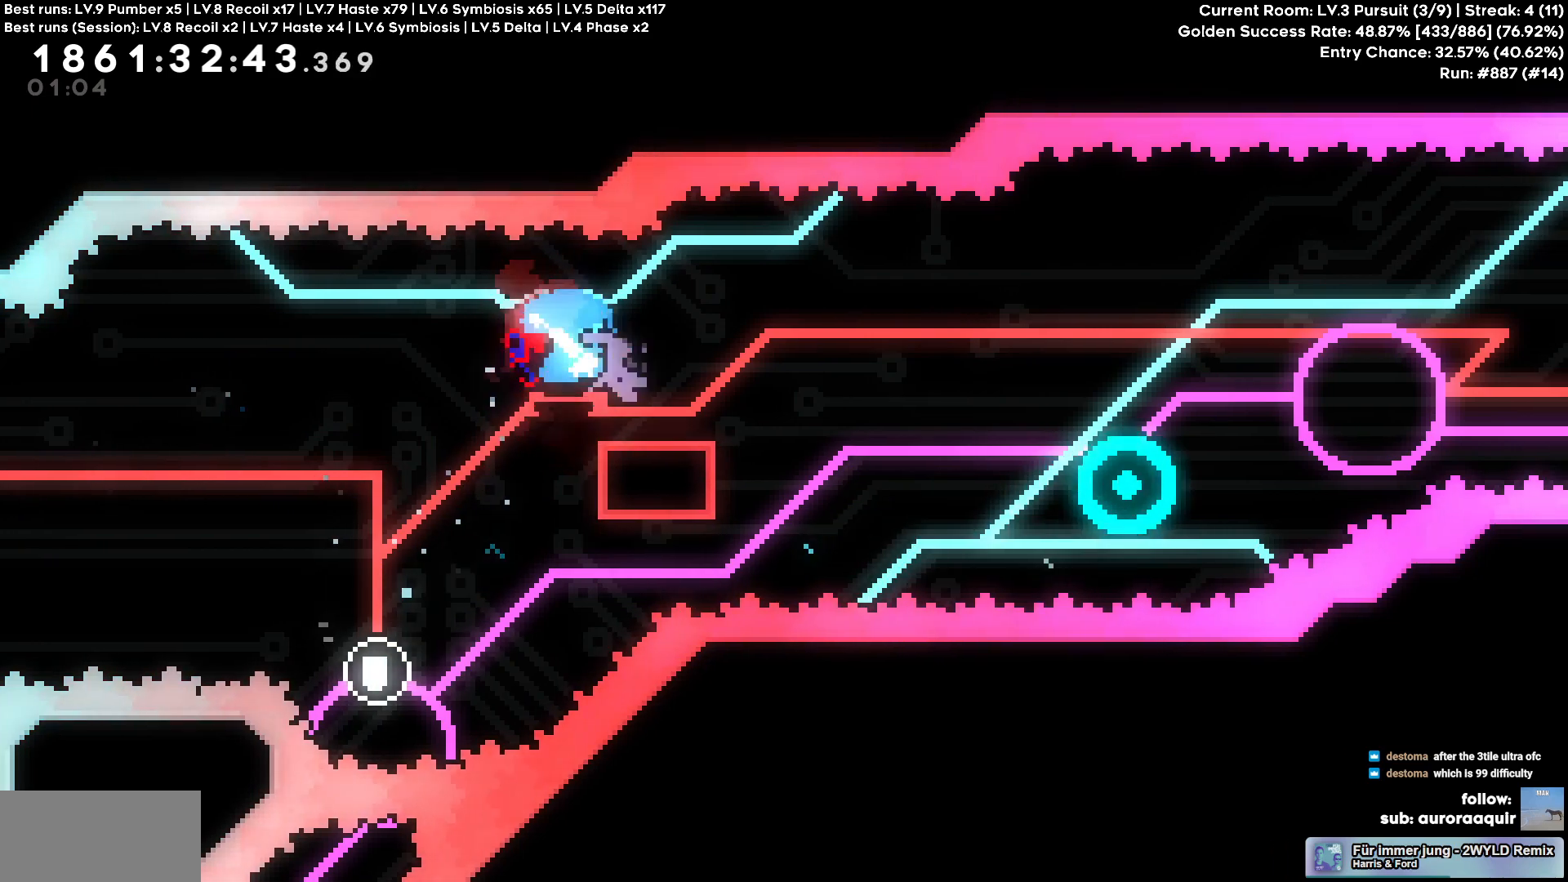
{"keys": ["a", "s"], "events": [[17, "a", "down"], [17, "d", "up"], [17, "square", "up"], [67, "s", "up"], [100, "cross", "down"], [384, "cross", "up"], [400, "s", "down"]]}
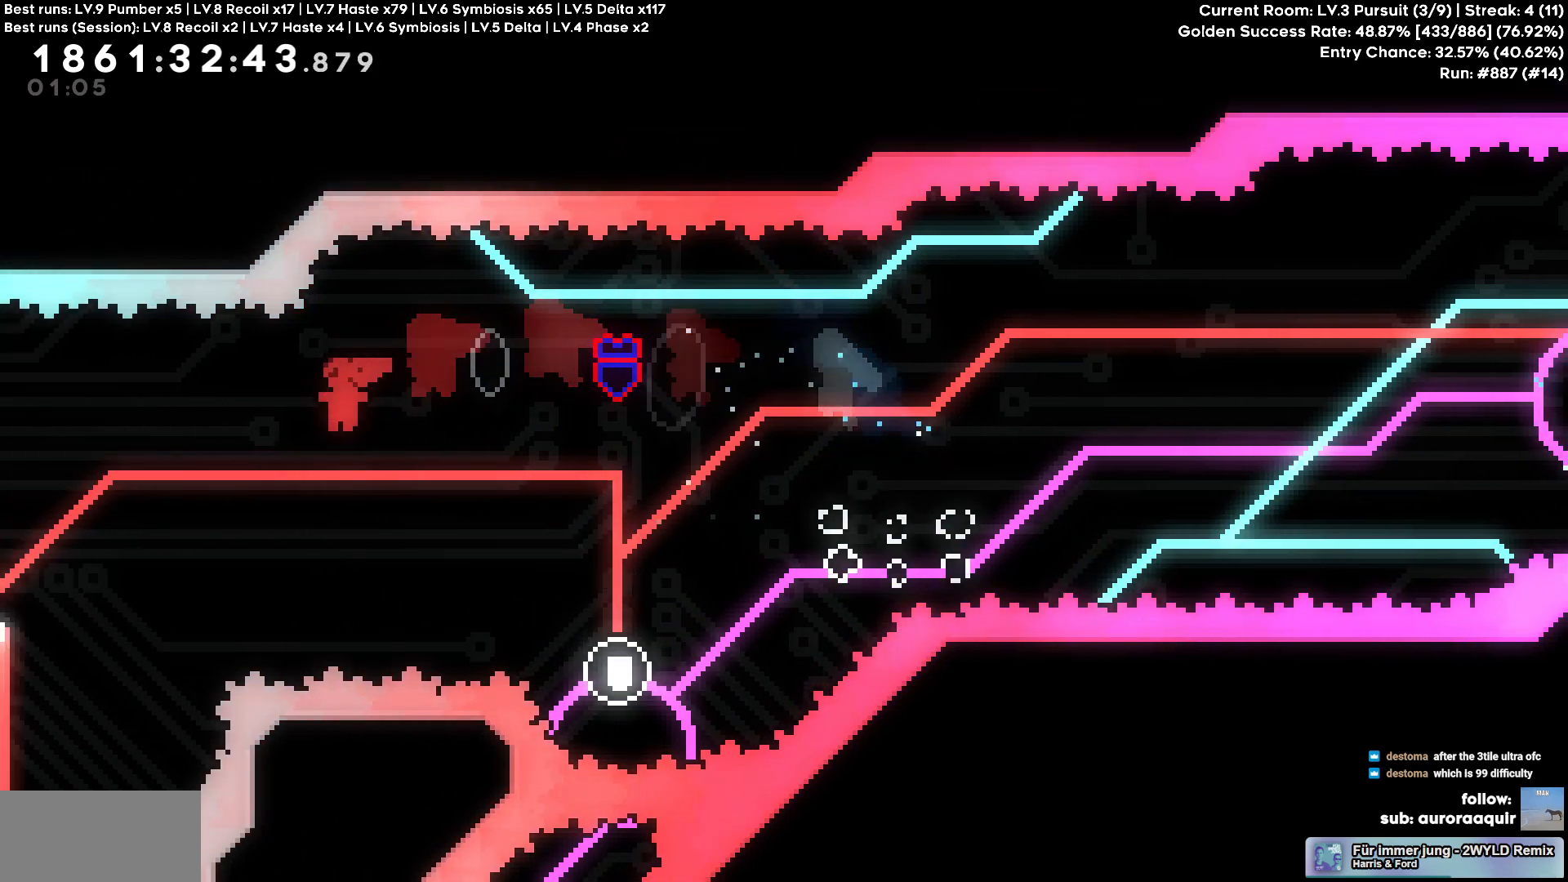
{"keys": ["a", "s"], "events": [[184, "a", "up"], [417, "a", "down"]]}
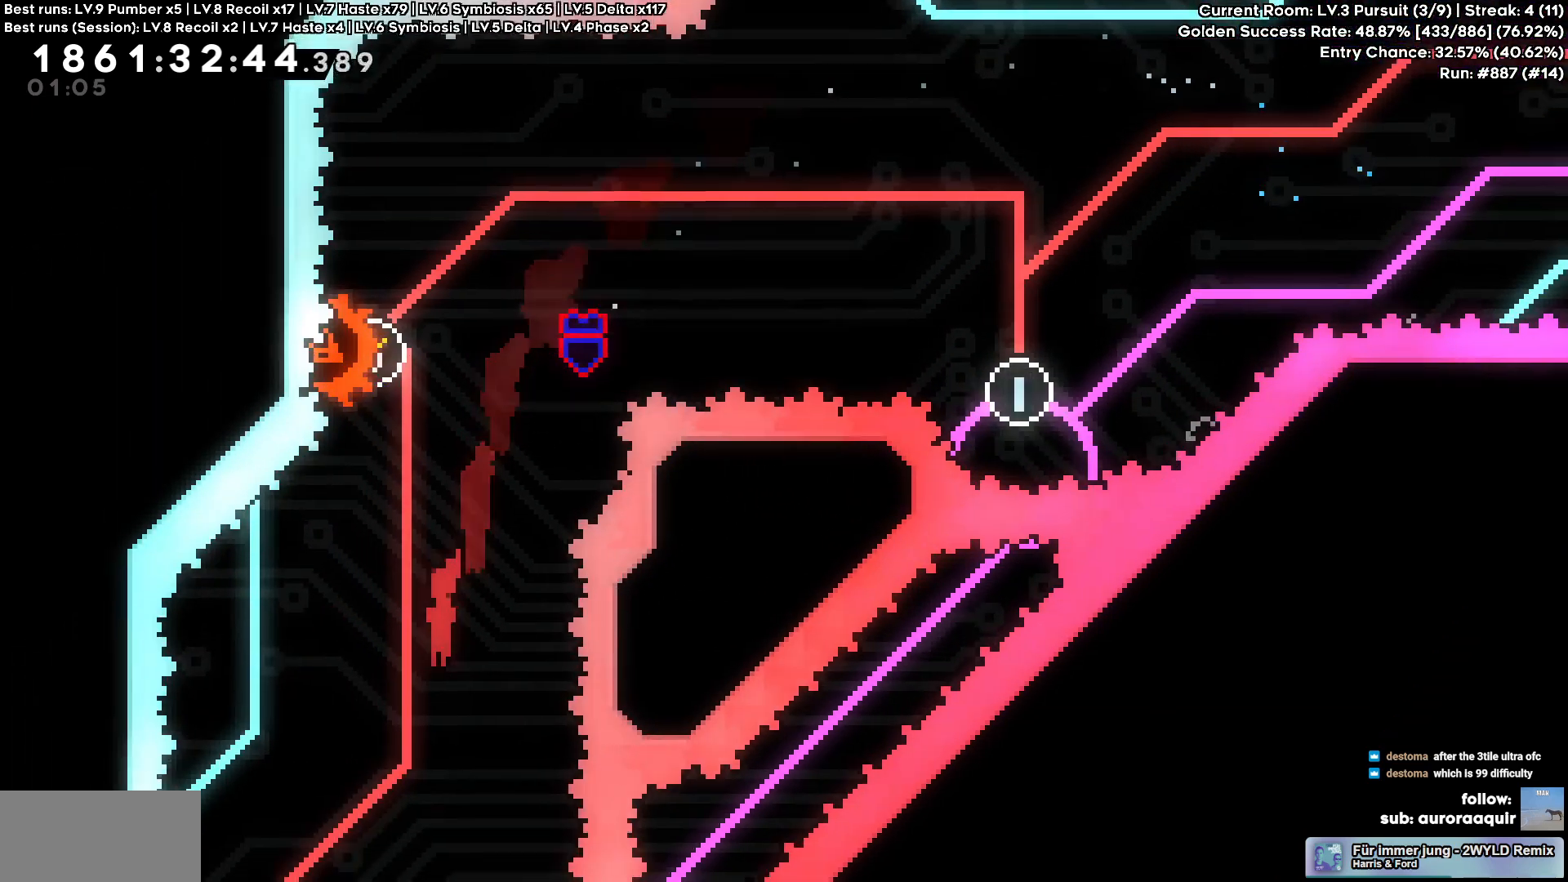
{"keys": ["a"], "events": [[234, "s", "up"]]}
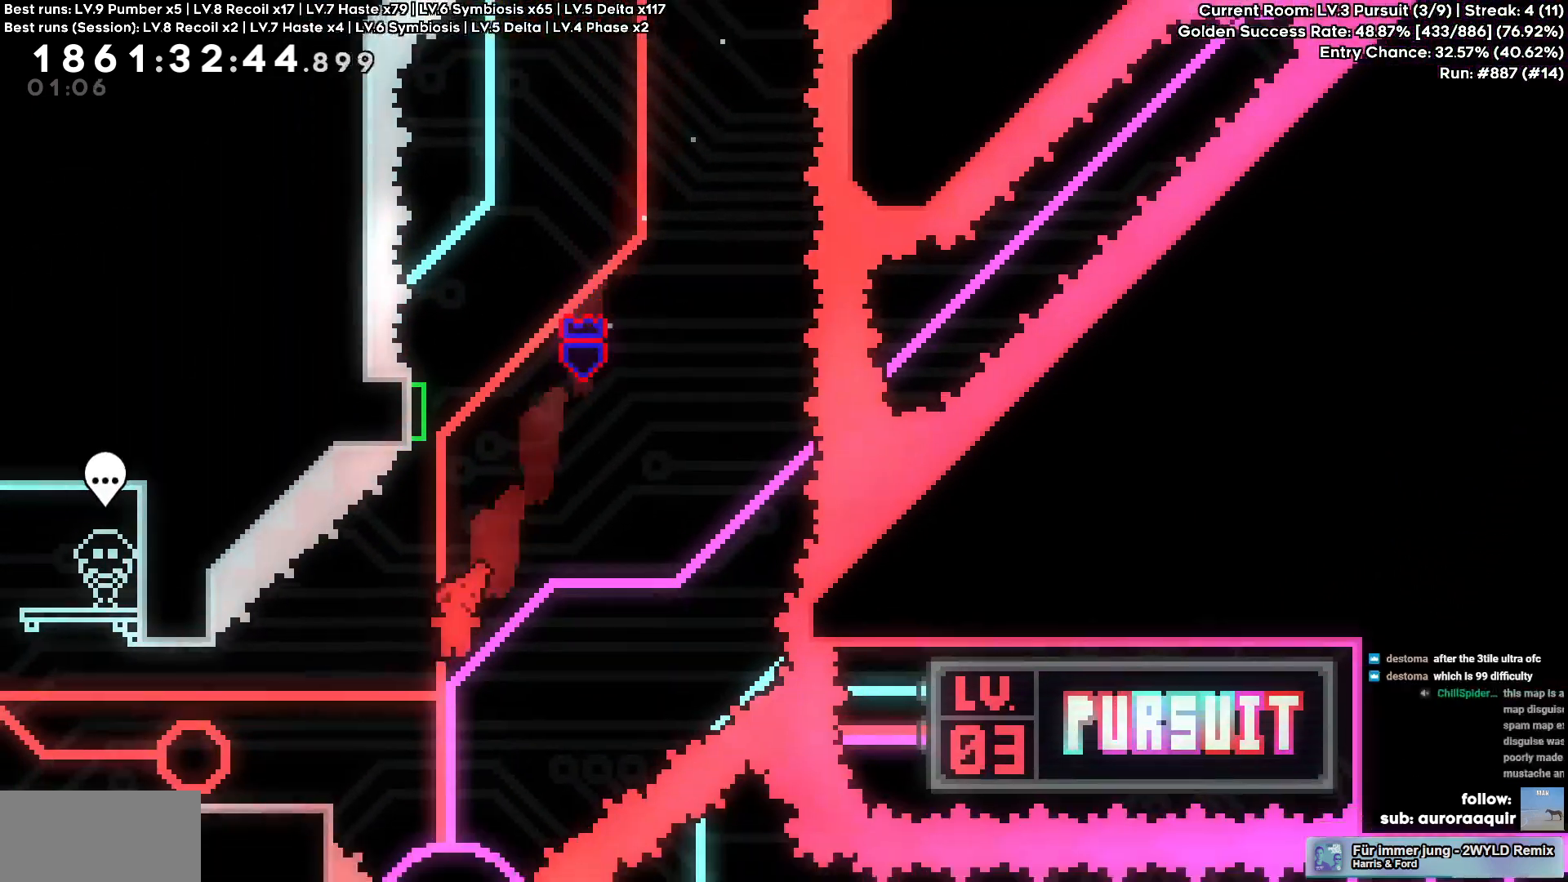
{"keys": ["a"], "events": [[100, "circle", "down"], [234, "circle", "up"]]}
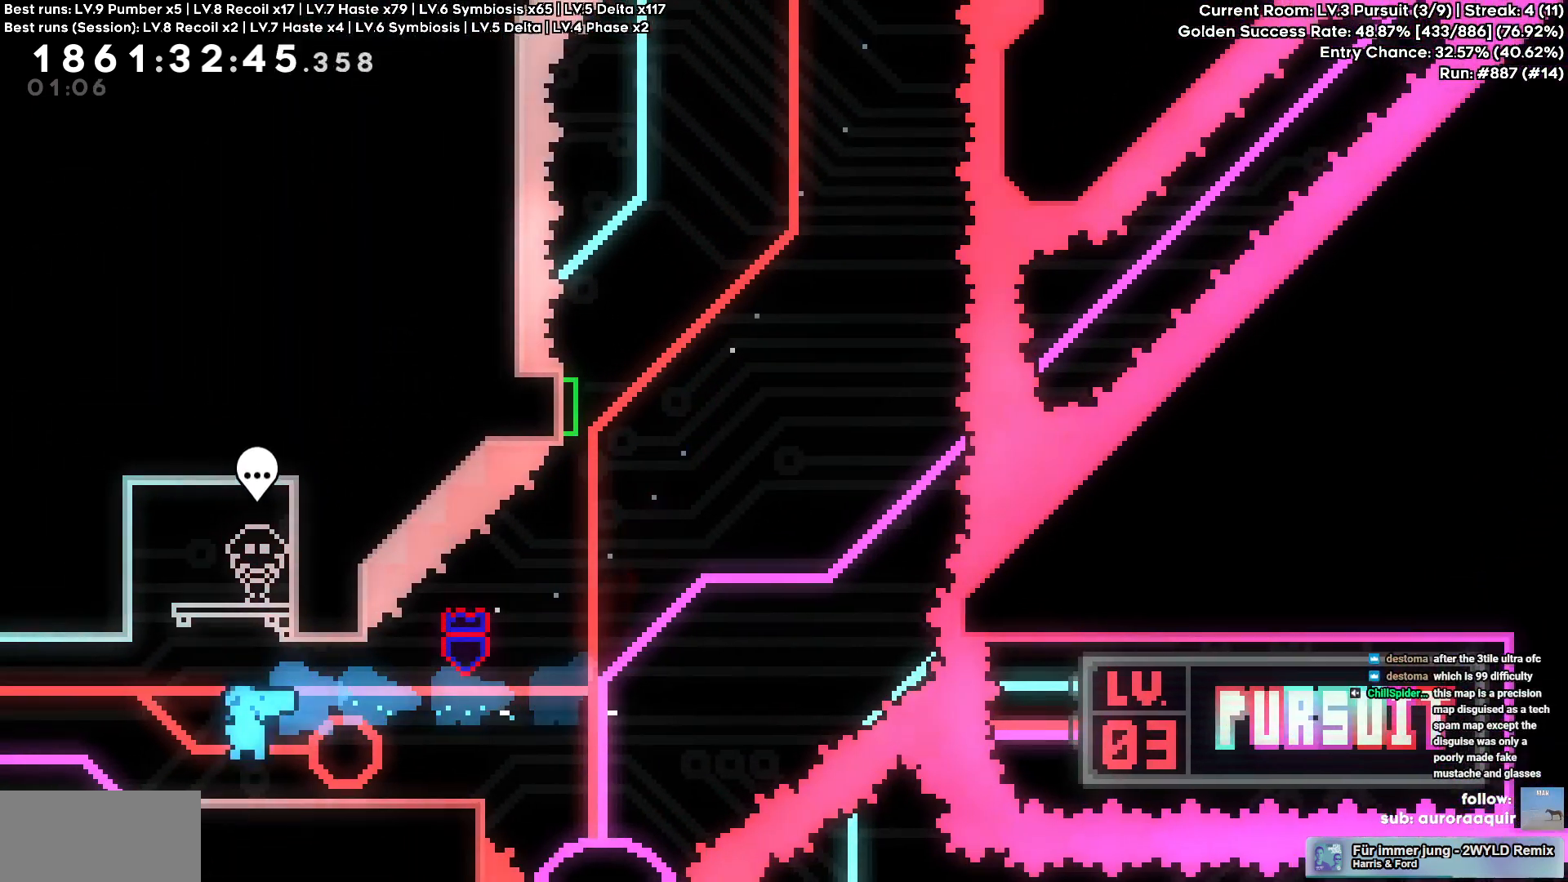
{"keys": ["a"], "events": [[100, "square", "down"], [234, "square", "up"], [317, "square", "down"], [434, "square", "up"]]}
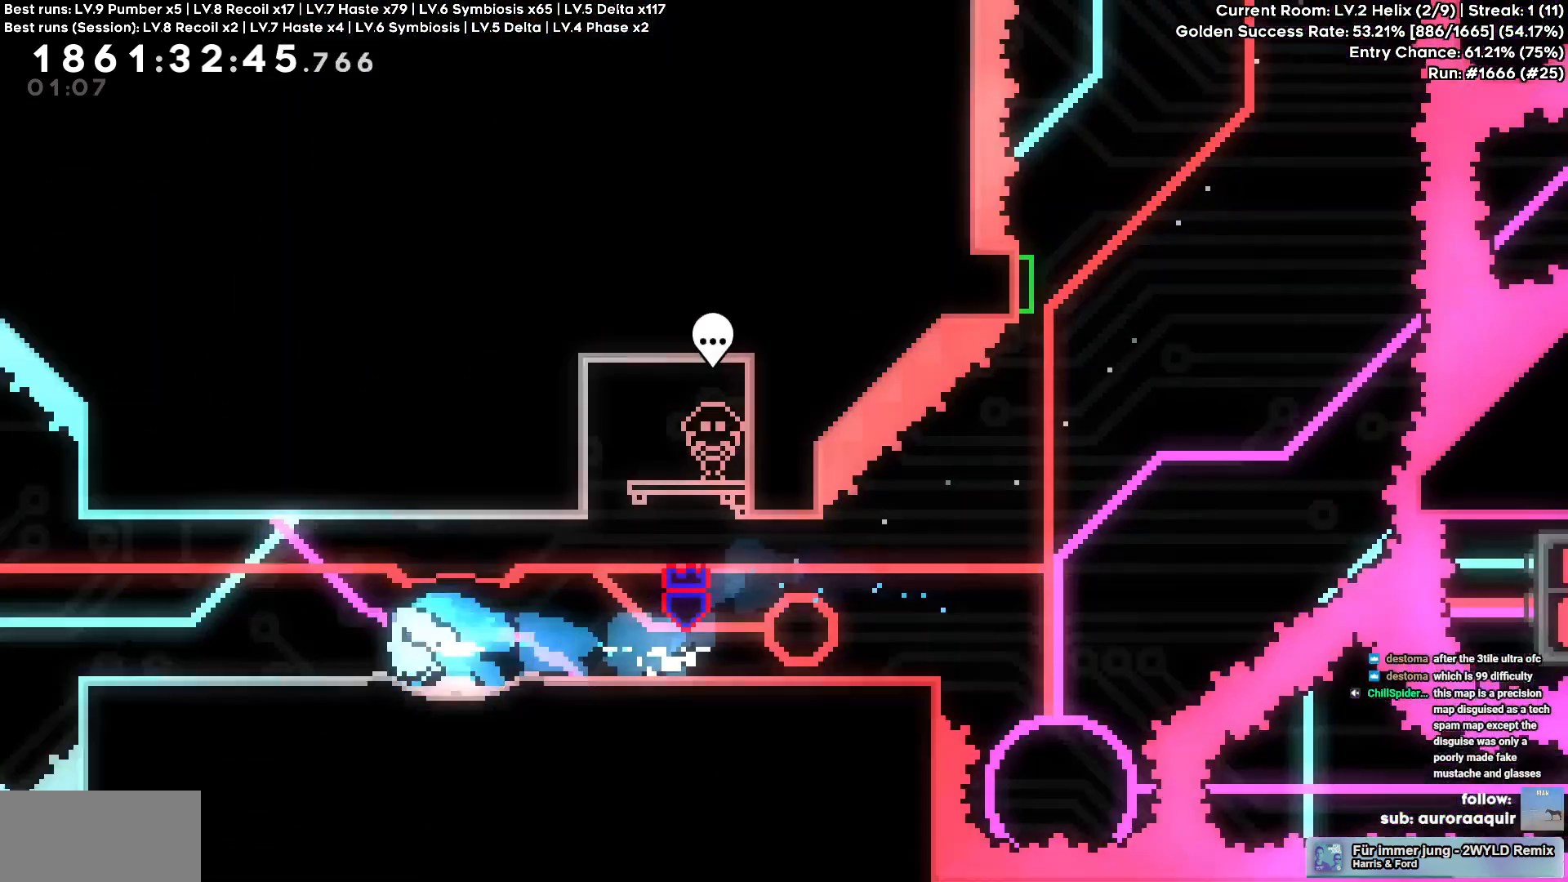
{"keys": ["a"], "events": []}
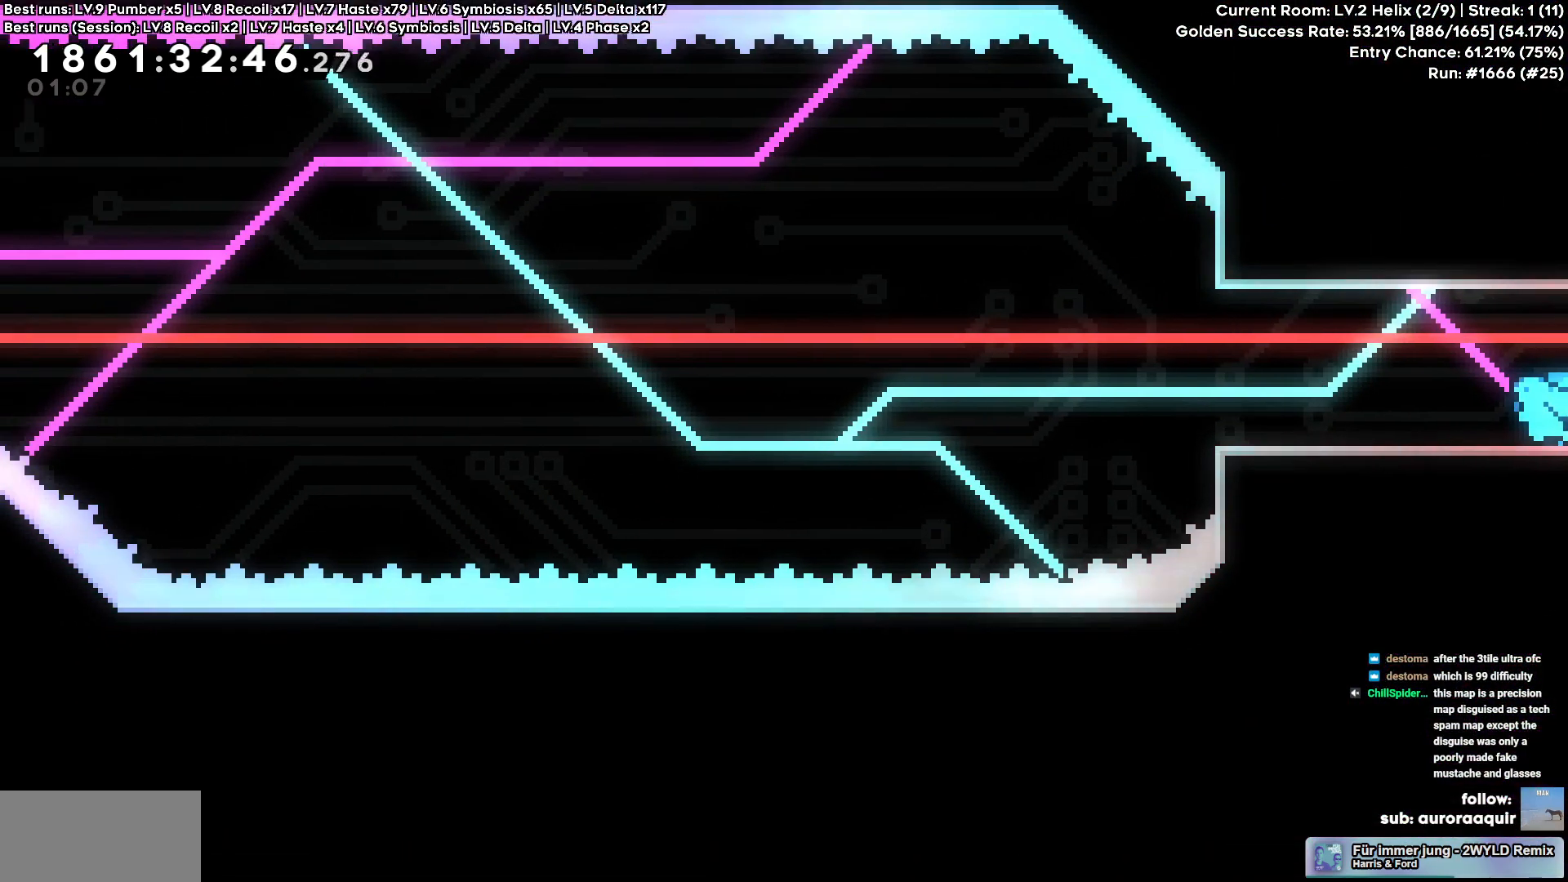
{"keys": ["cross", "d"], "events": [[434, "cross", "down"], [500, "a", "up"], [500, "d", "down"]]}
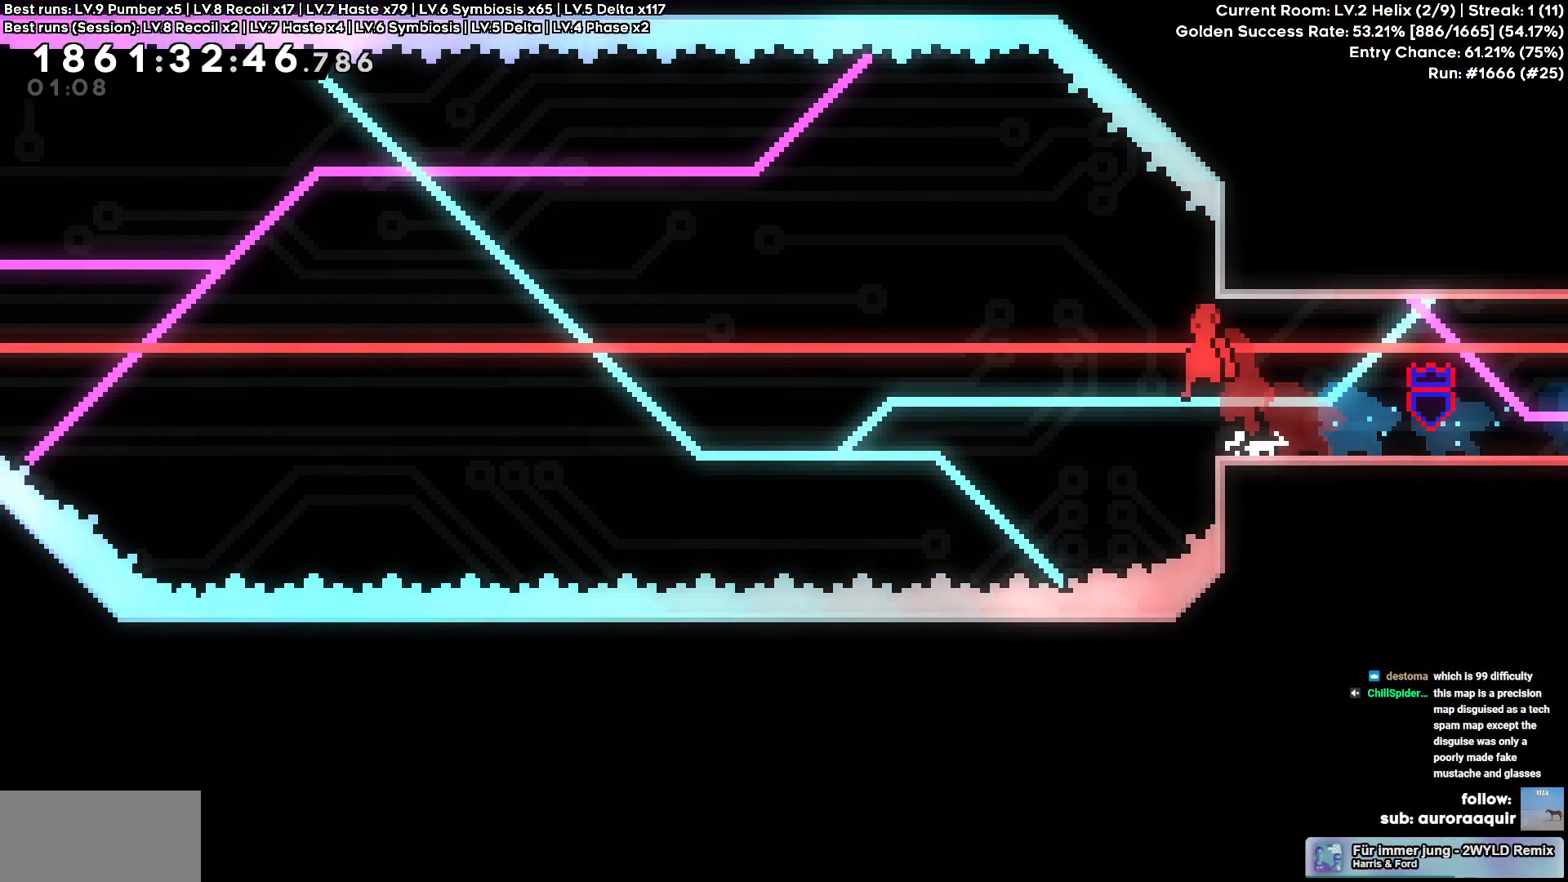
{"keys": ["w"], "events": [[317, "cross", "up"], [367, "d", "up"], [467, "w", "down"]]}
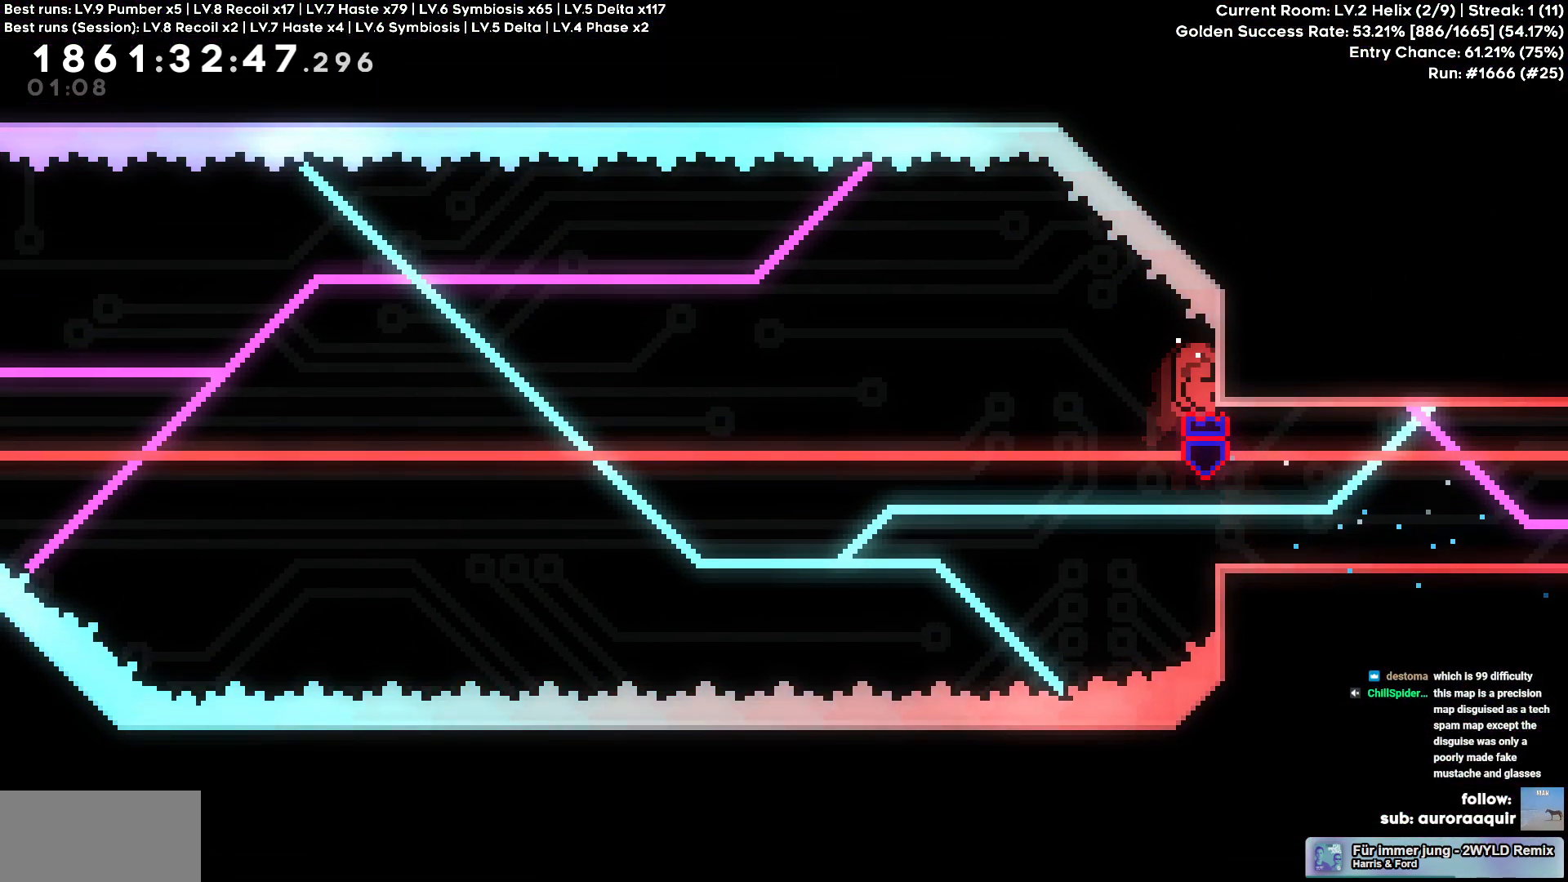
{"keys": ["circle"], "events": [[17, "w", "up"], [317, "circle", "down"]]}
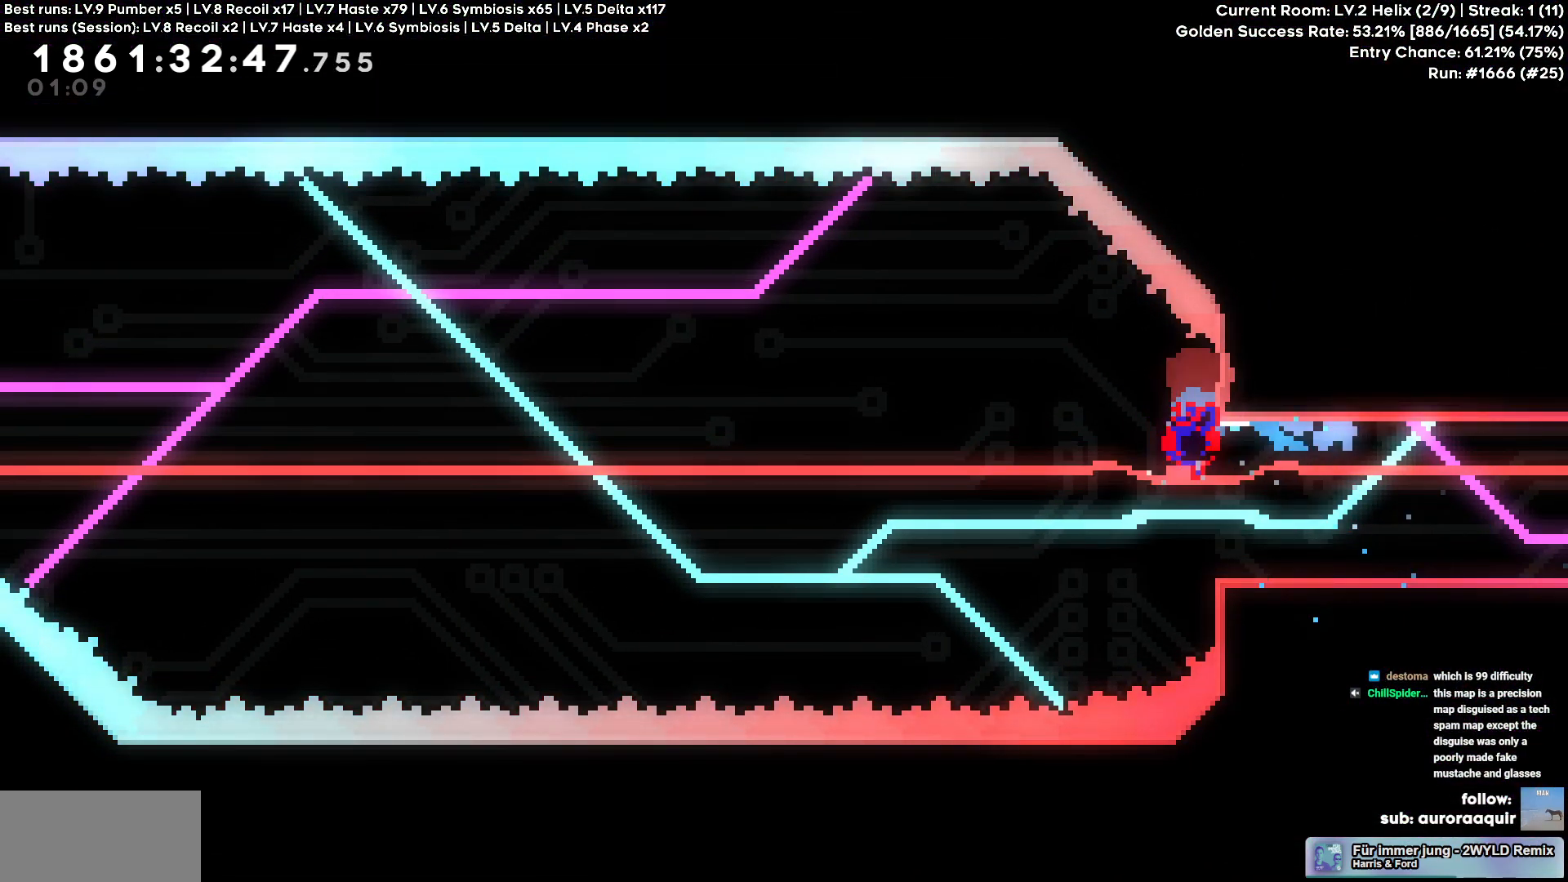
{"keys": [], "events": [[17, "circle", "up"]]}
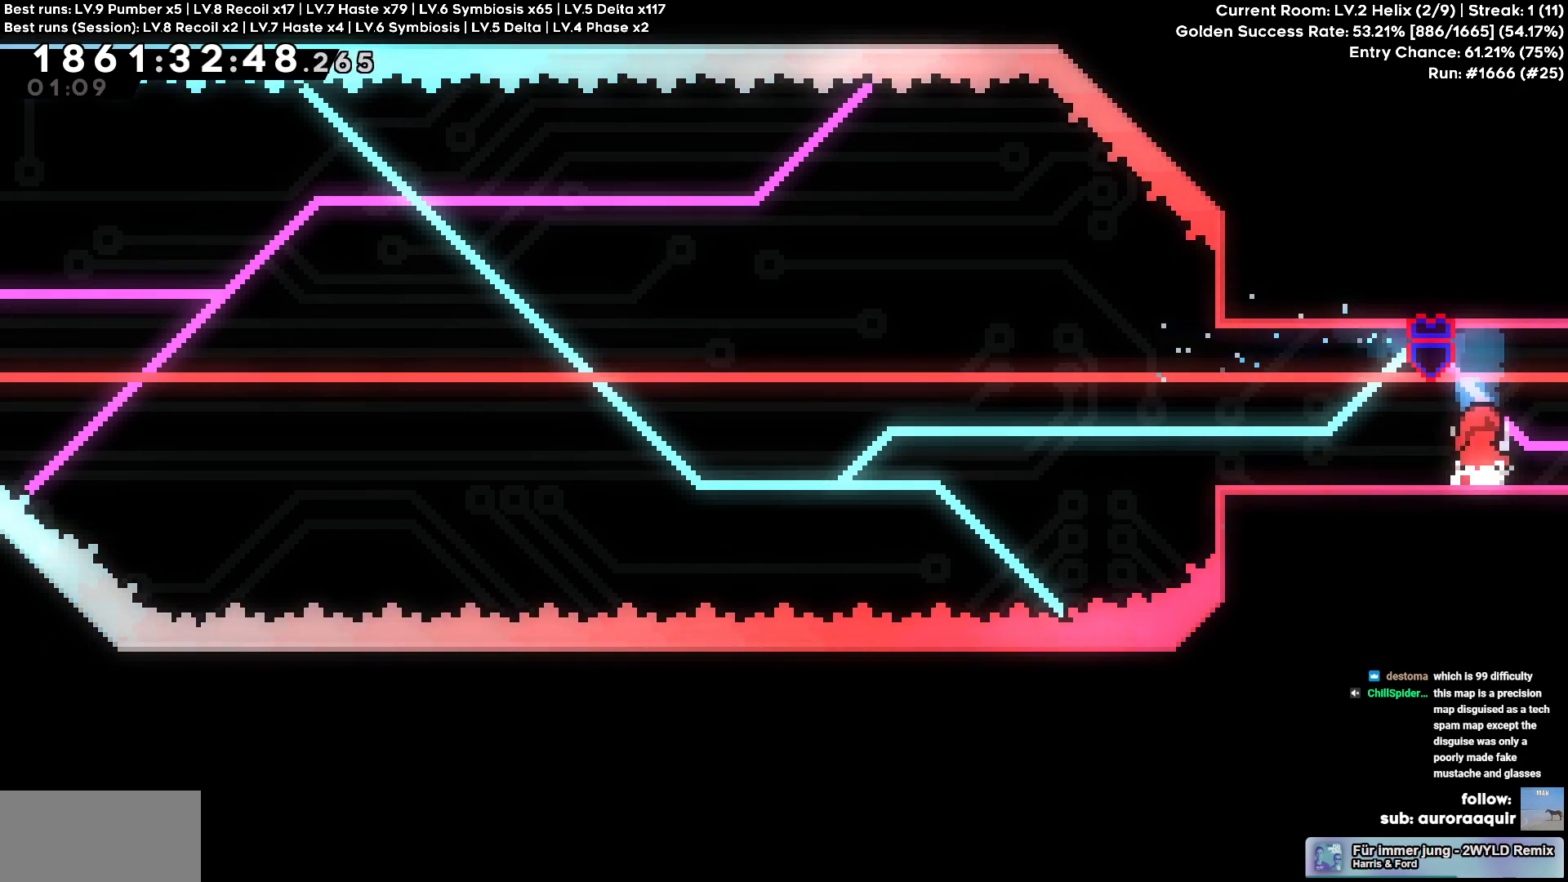
{"keys": [], "events": [[317, "s", "down"], [467, "s", "up"]]}
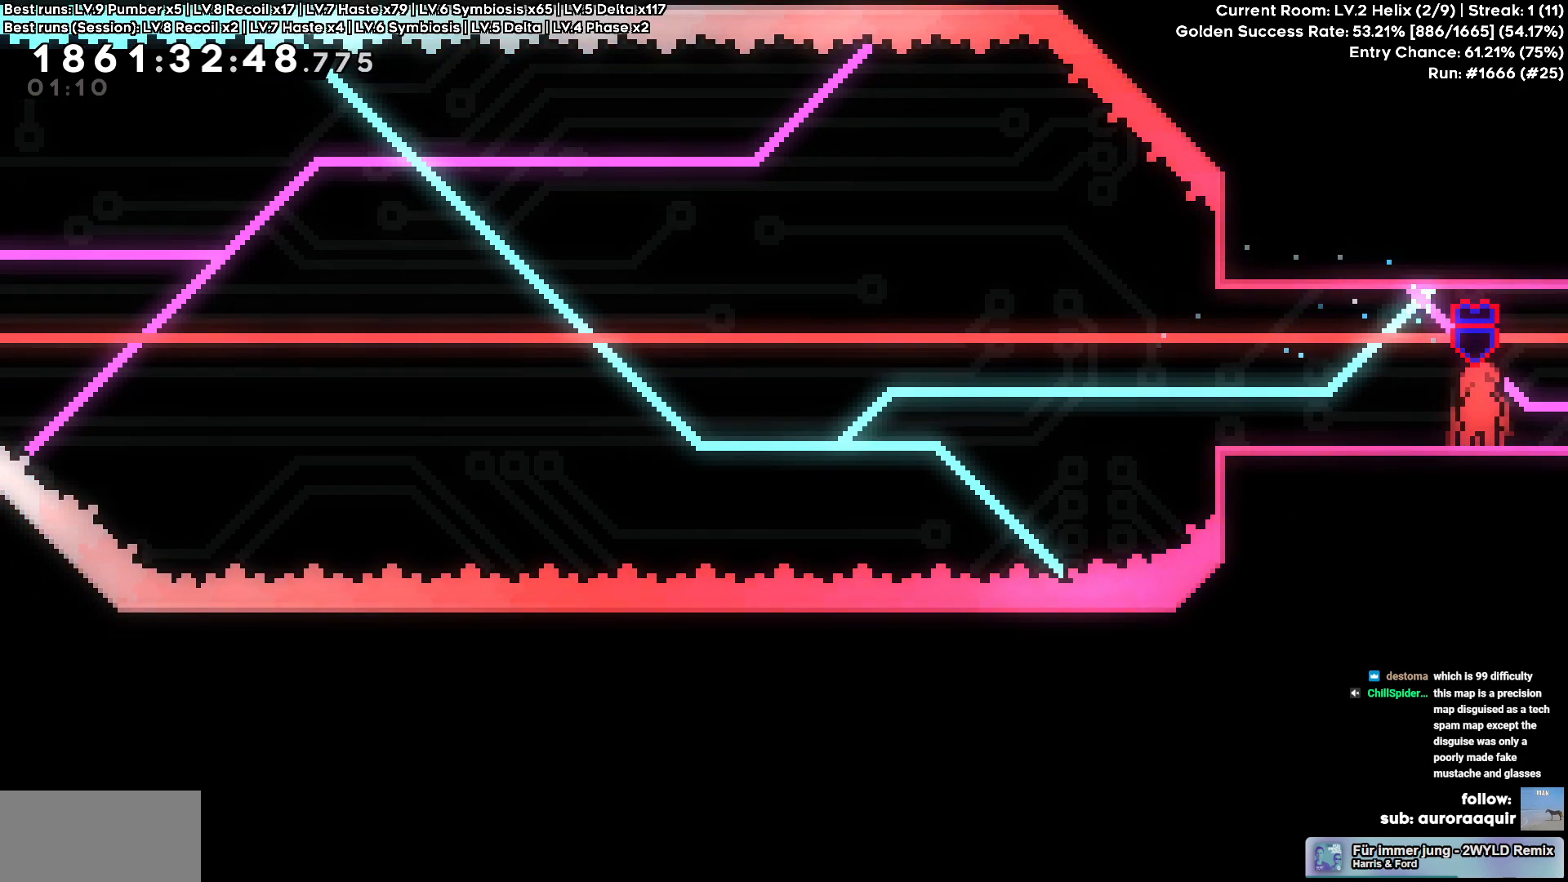
{"keys": [], "events": []}
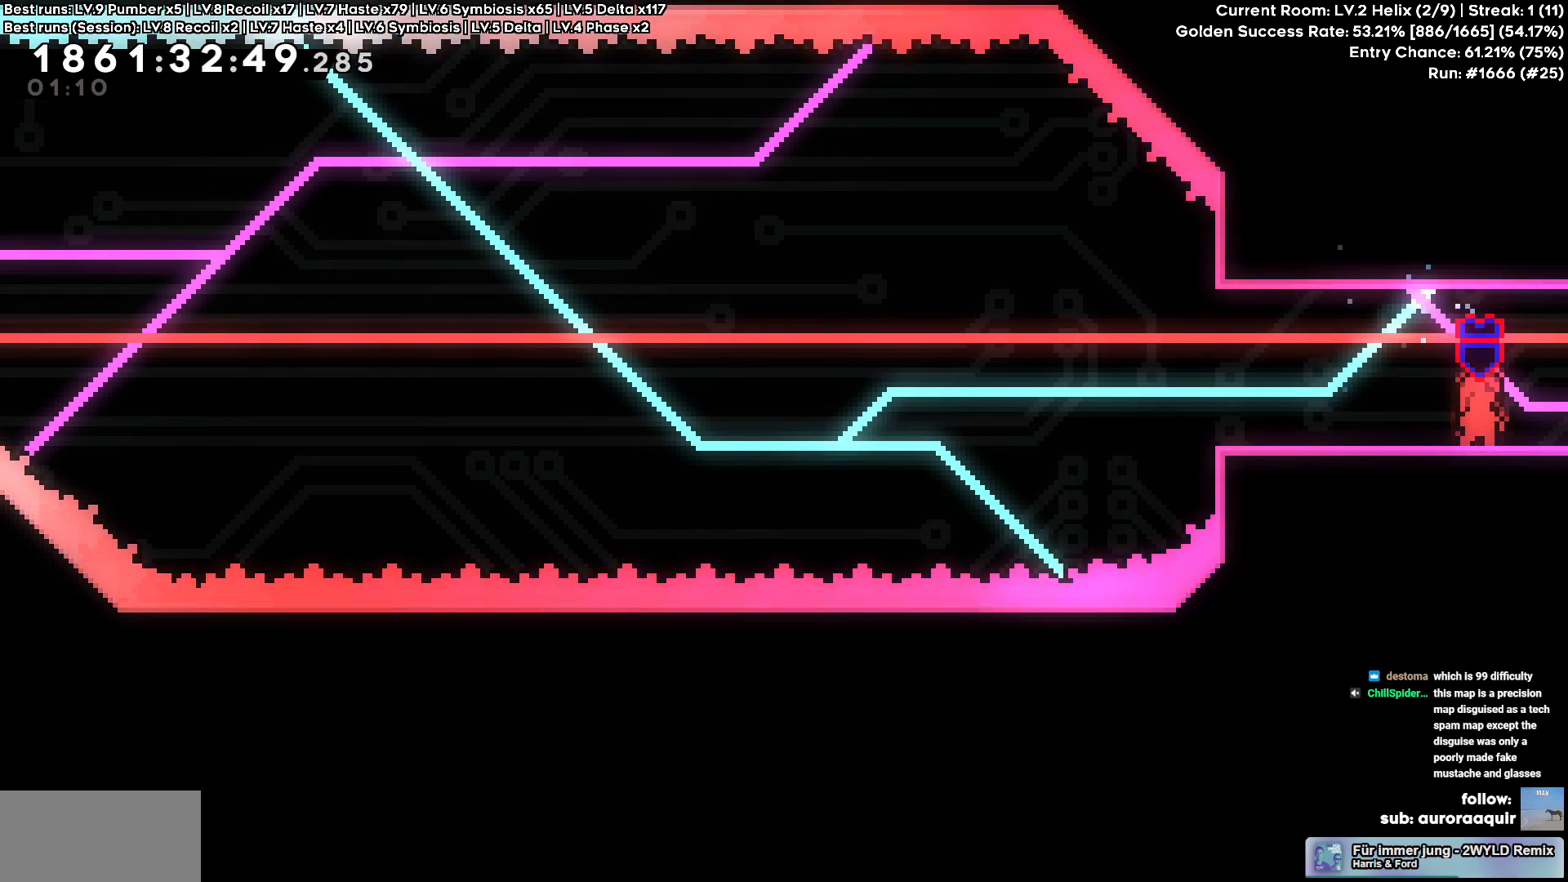
{"keys": ["d"], "events": [[67, "square", "down"], [184, "square", "up"], [250, "d", "down"]]}
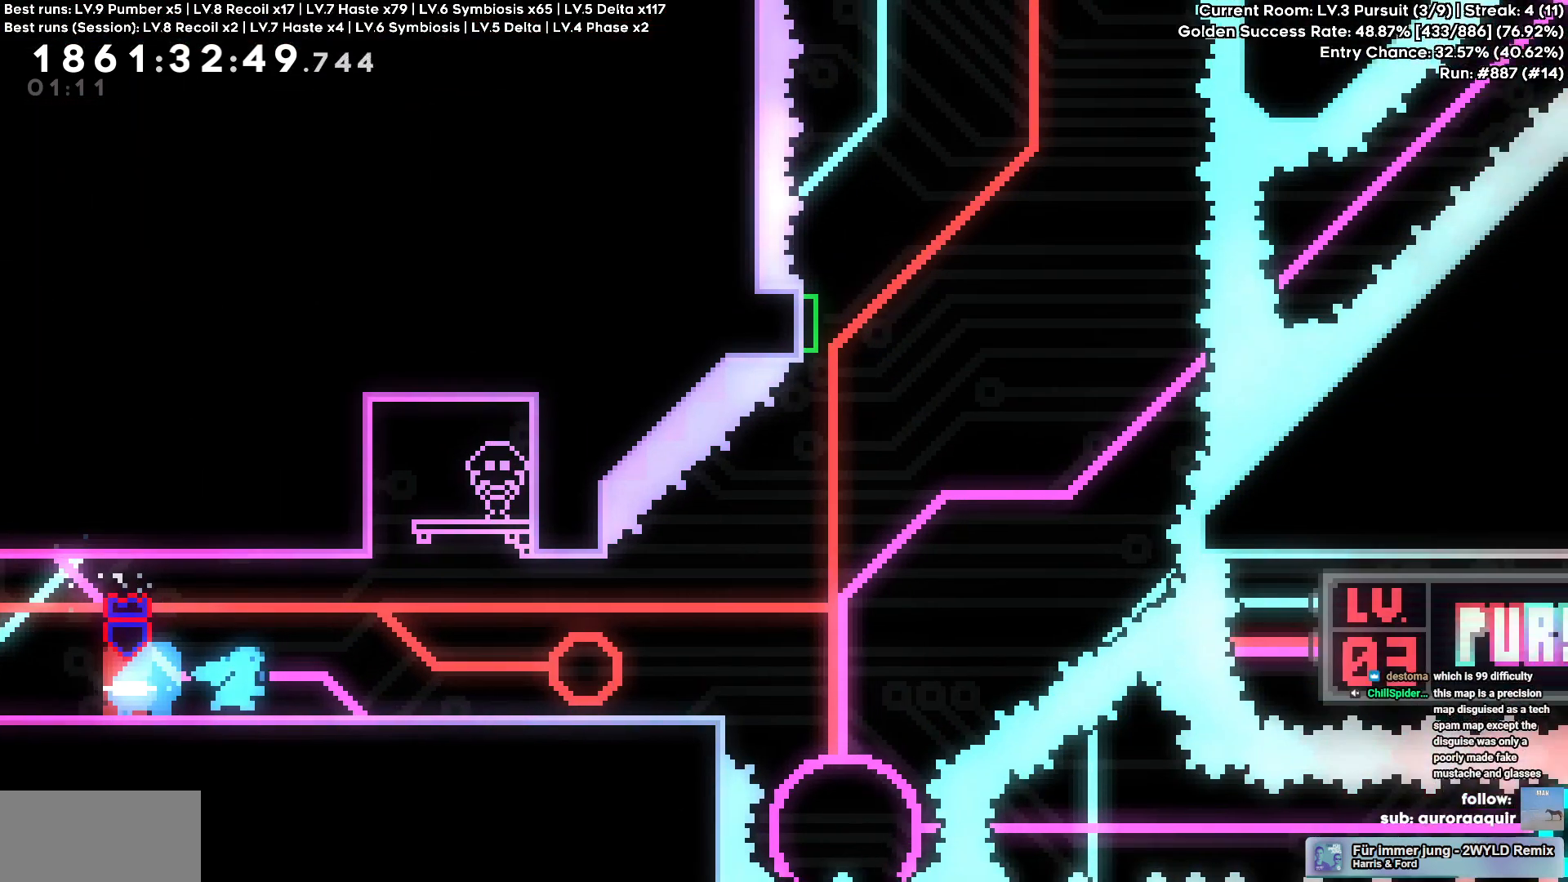
{"keys": ["d", "square"], "events": [[467, "square", "down"]]}
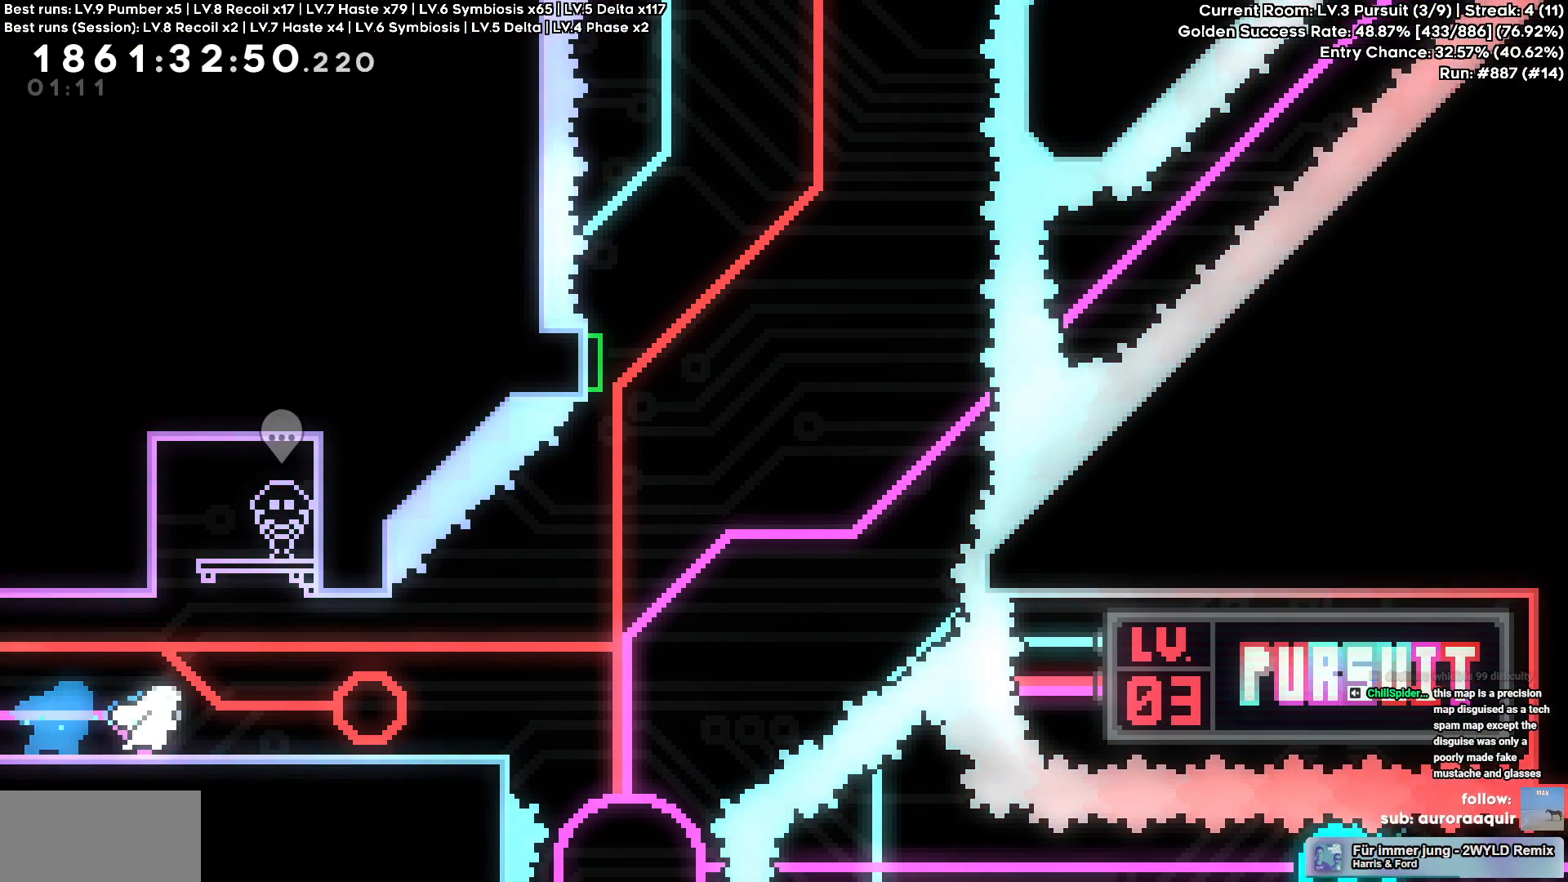
{"keys": ["cross", "d"], "events": [[117, "square", "up"], [300, "cross", "down"]]}